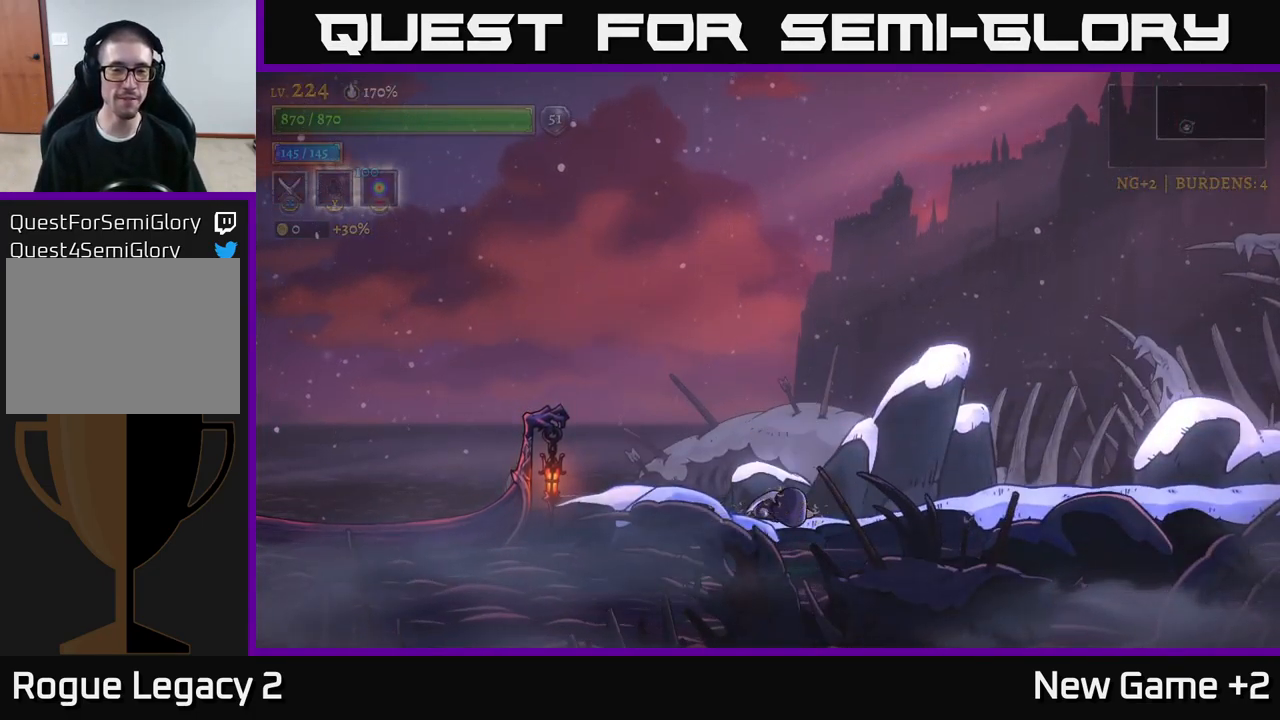
Gameplay with a controller (Xbox layout); each line is a JSON object with the inputs held at the frame after it. "events" lists button and stick changes between this image and that frame as [ms after this image, input, new state], when the widget could be followed in between.
{"buttons": [], "left_stick": "right", "right_stick": "center", "events": [[250, "left_stick", "right"]]}
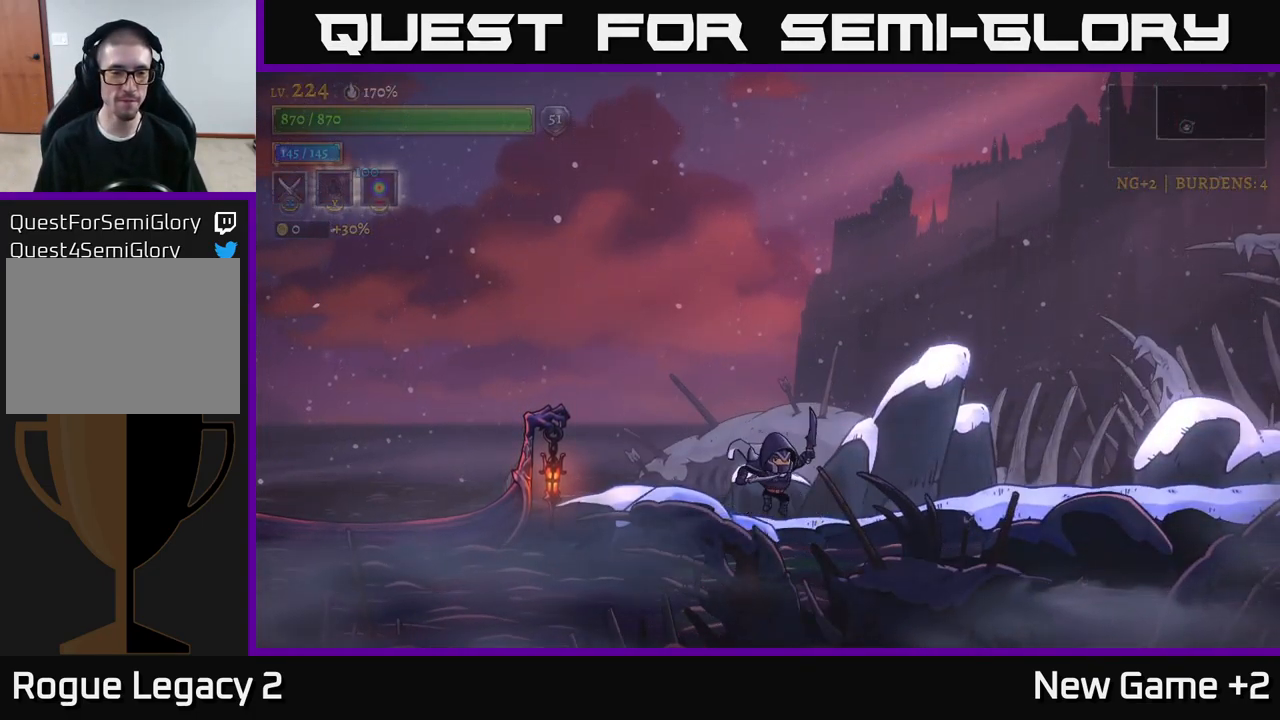
{"buttons": ["R2"], "left_stick": "right", "right_stick": "center", "events": [[66, "left_stick", "center"], [116, "left_stick", "left"], [266, "left_stick", "right"], [366, "R2", "down"]]}
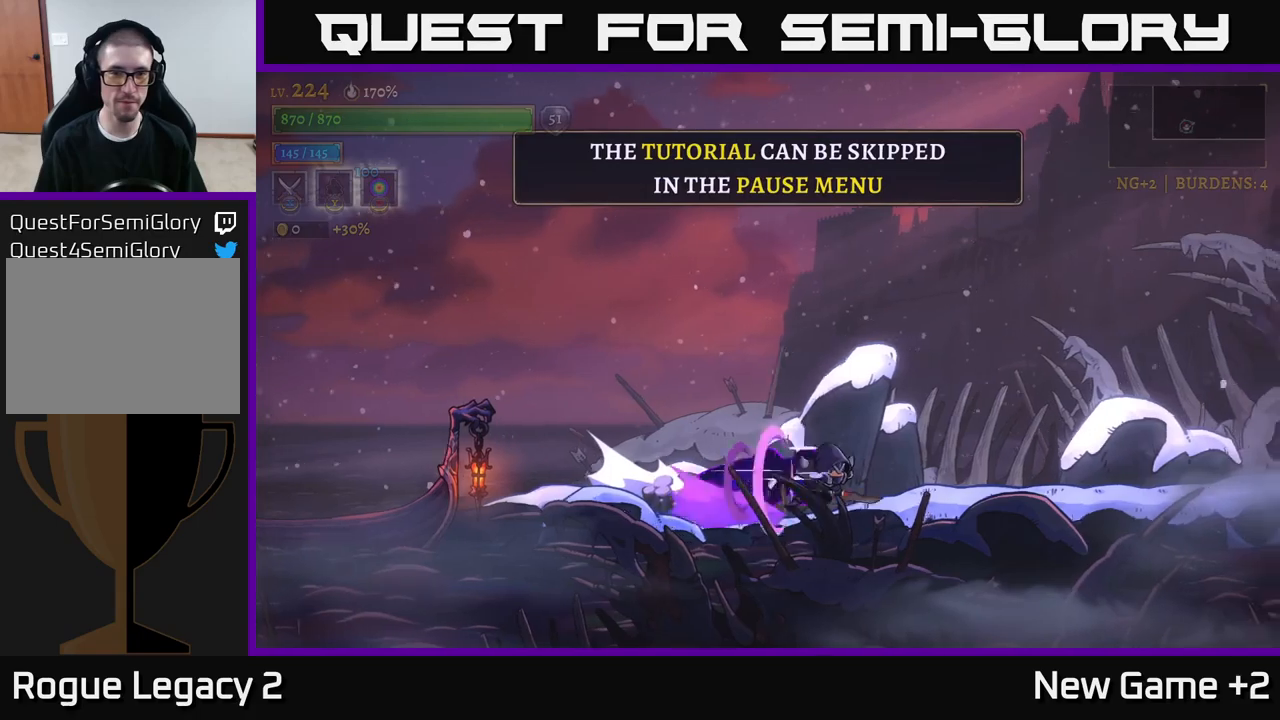
{"buttons": [], "left_stick": "right", "right_stick": "center", "events": [[500, "R2", "up"]]}
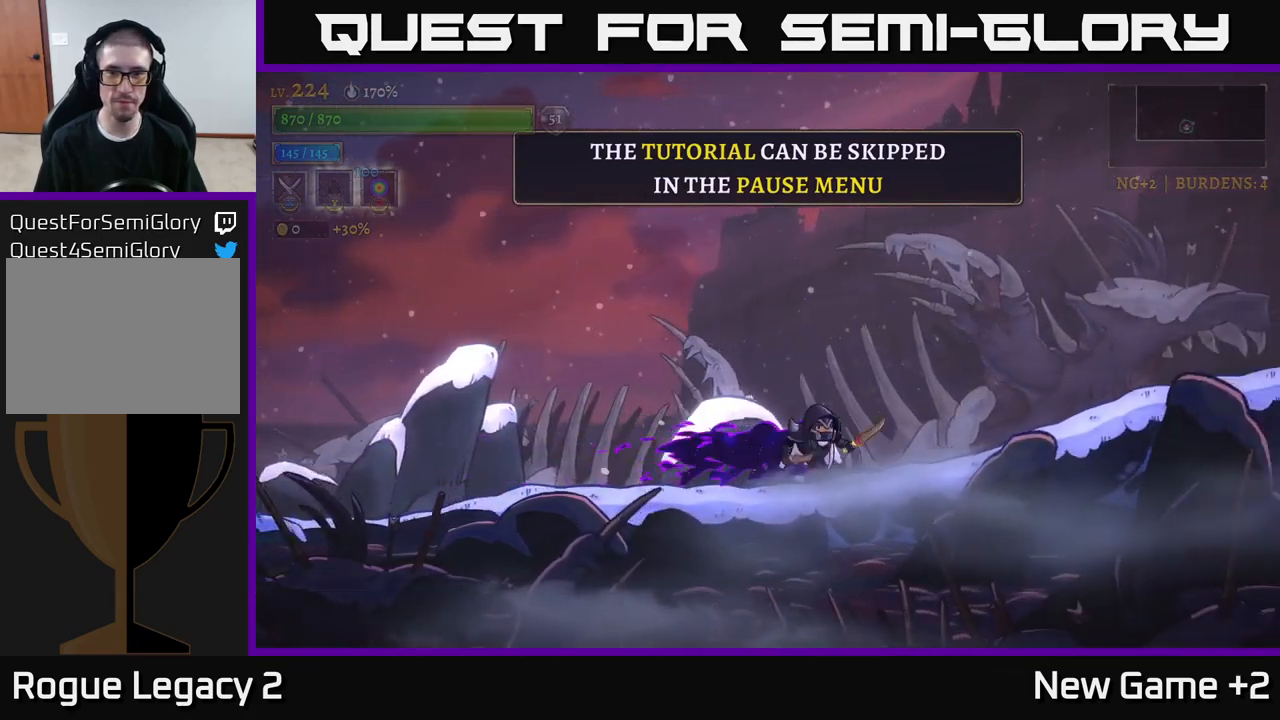
{"buttons": [], "left_stick": "center", "right_stick": "center", "events": [[33, "R2", "down"], [417, "R2", "up"], [450, "left_stick", "center"]]}
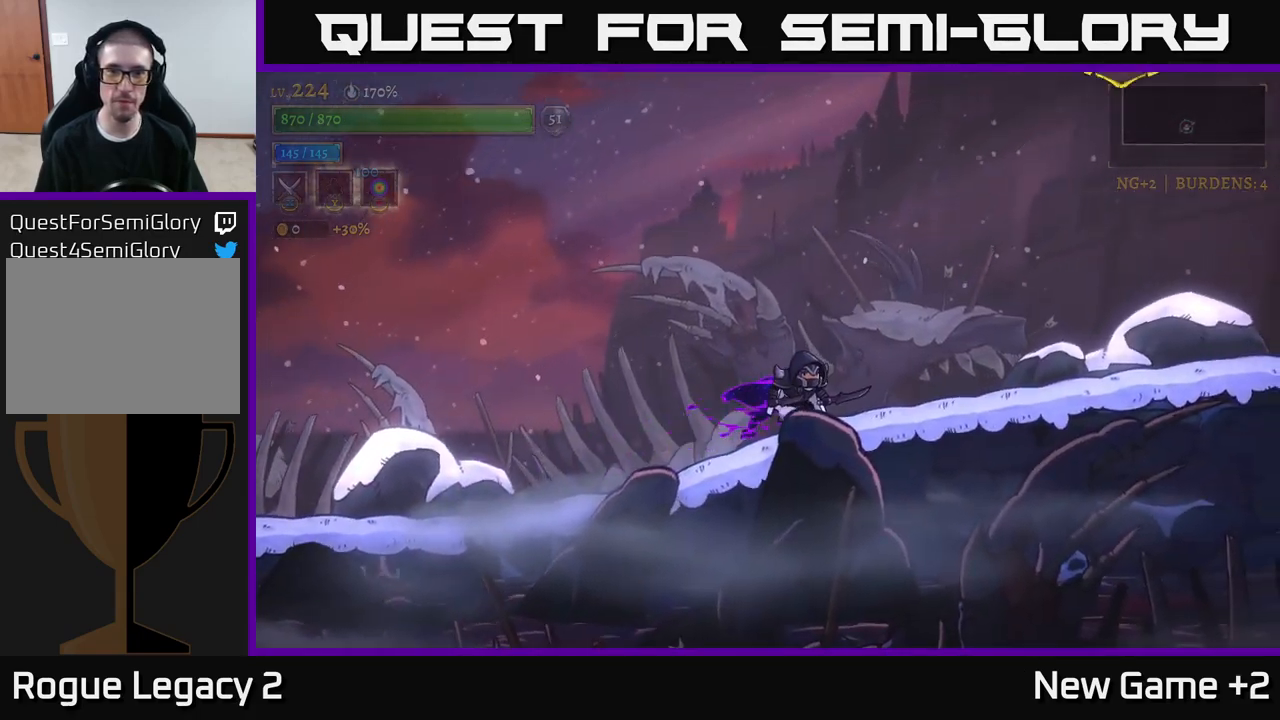
{"buttons": [], "left_stick": "center", "right_stick": "center", "events": [[17, "START", "down"], [167, "START", "up"], [350, "left_stick", "down"], [500, "left_stick", "center"]]}
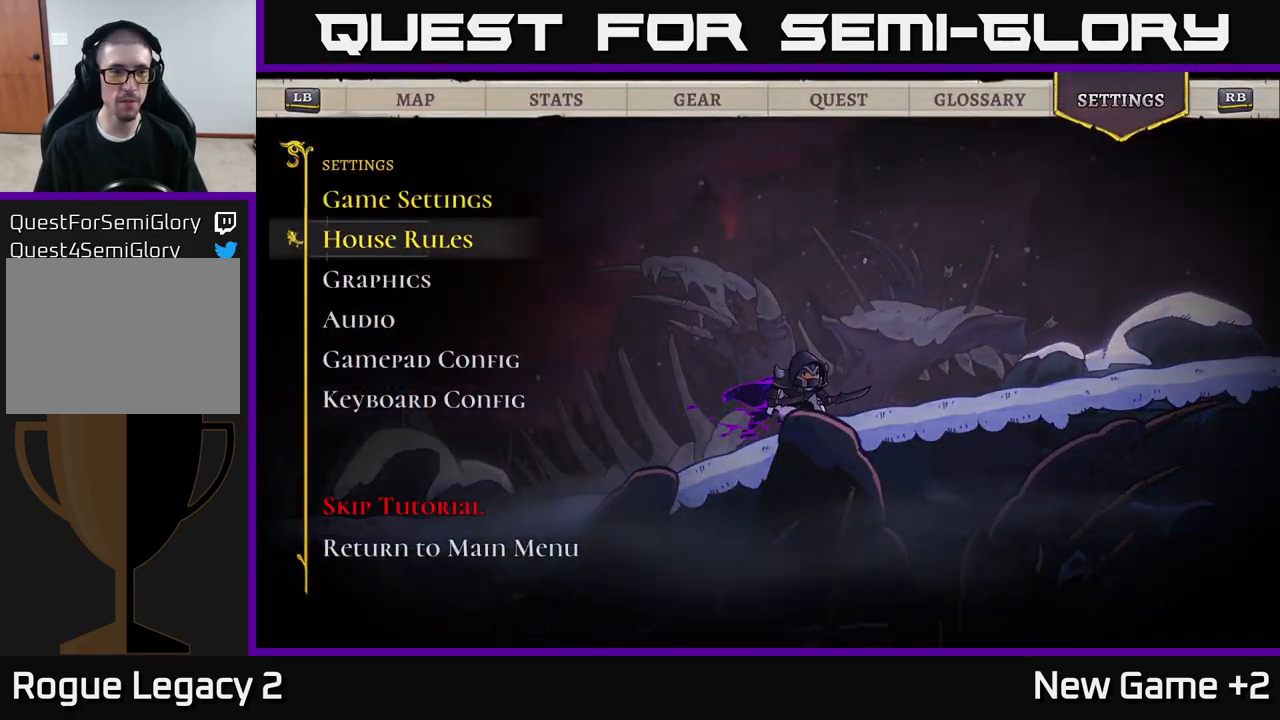
{"buttons": [], "left_stick": "up", "right_stick": "center", "events": [[450, "left_stick", "up"]]}
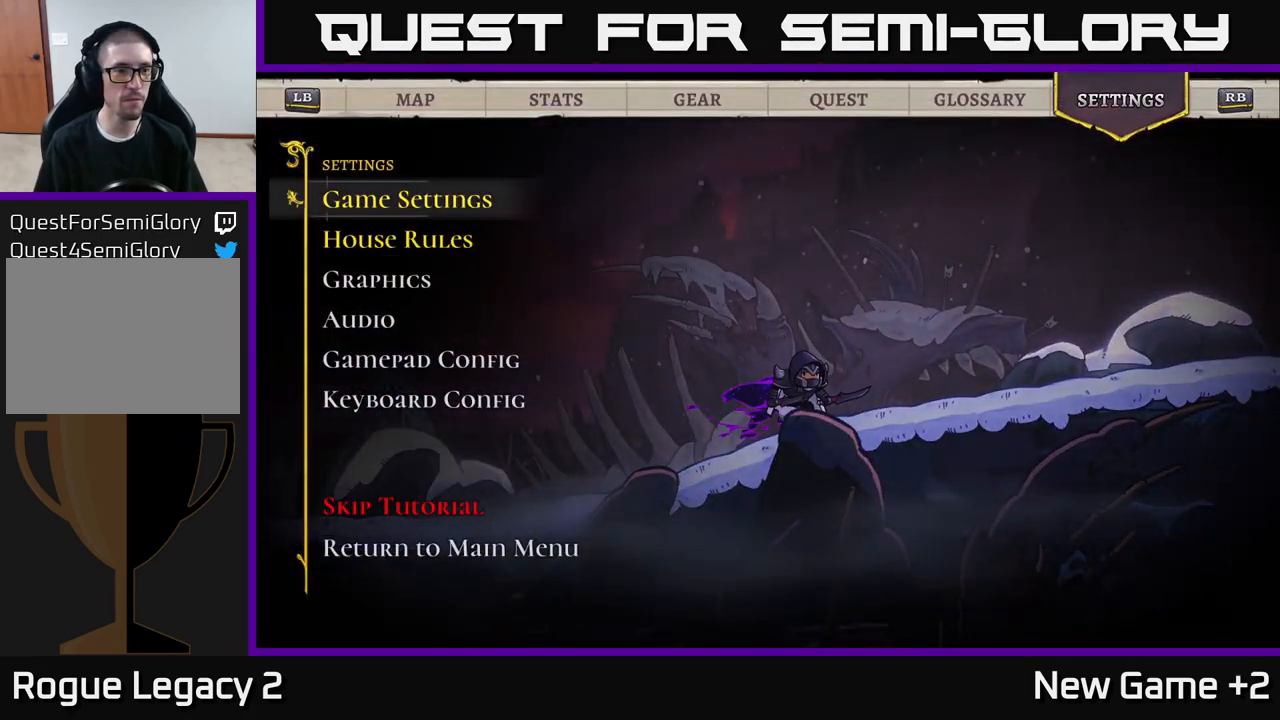
{"buttons": [], "left_stick": "up", "right_stick": "center", "events": [[100, "left_stick", "center"], [150, "left_stick", "up"], [267, "left_stick", "center"], [450, "left_stick", "up"]]}
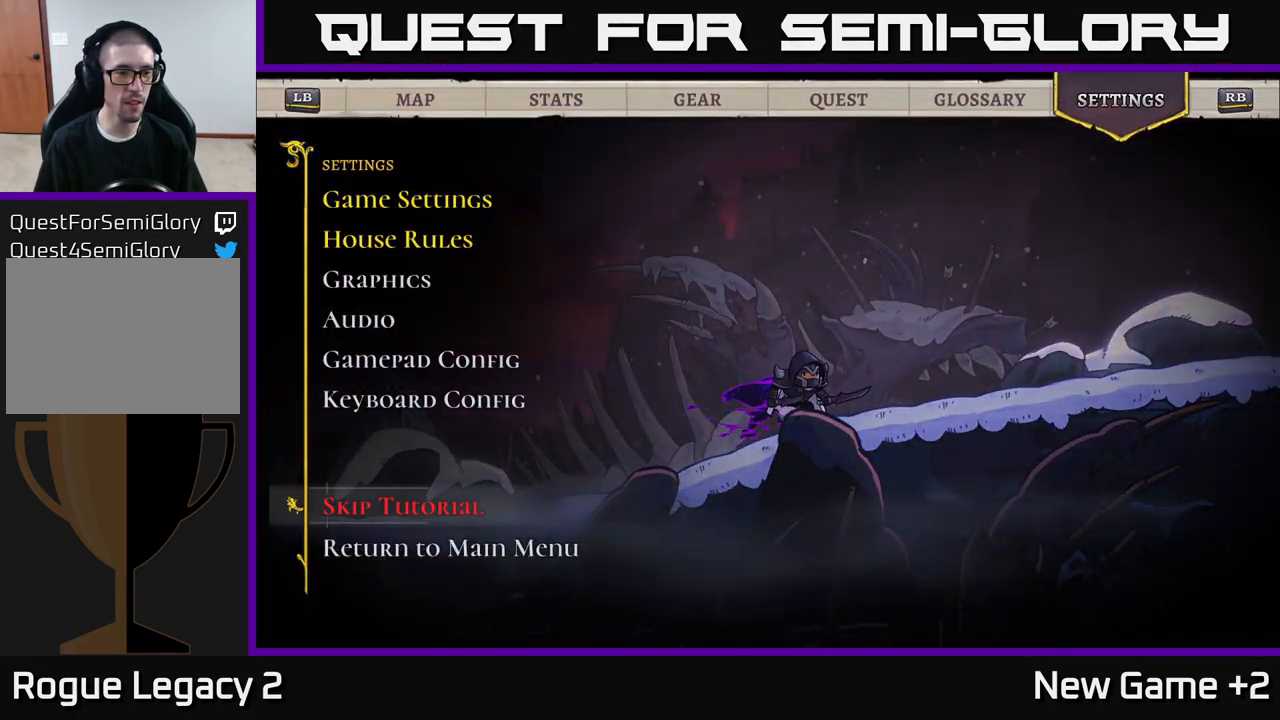
{"buttons": [], "left_stick": "center", "right_stick": "center", "events": [[83, "left_stick", "center"], [133, "A", "down"], [217, "A", "up"]]}
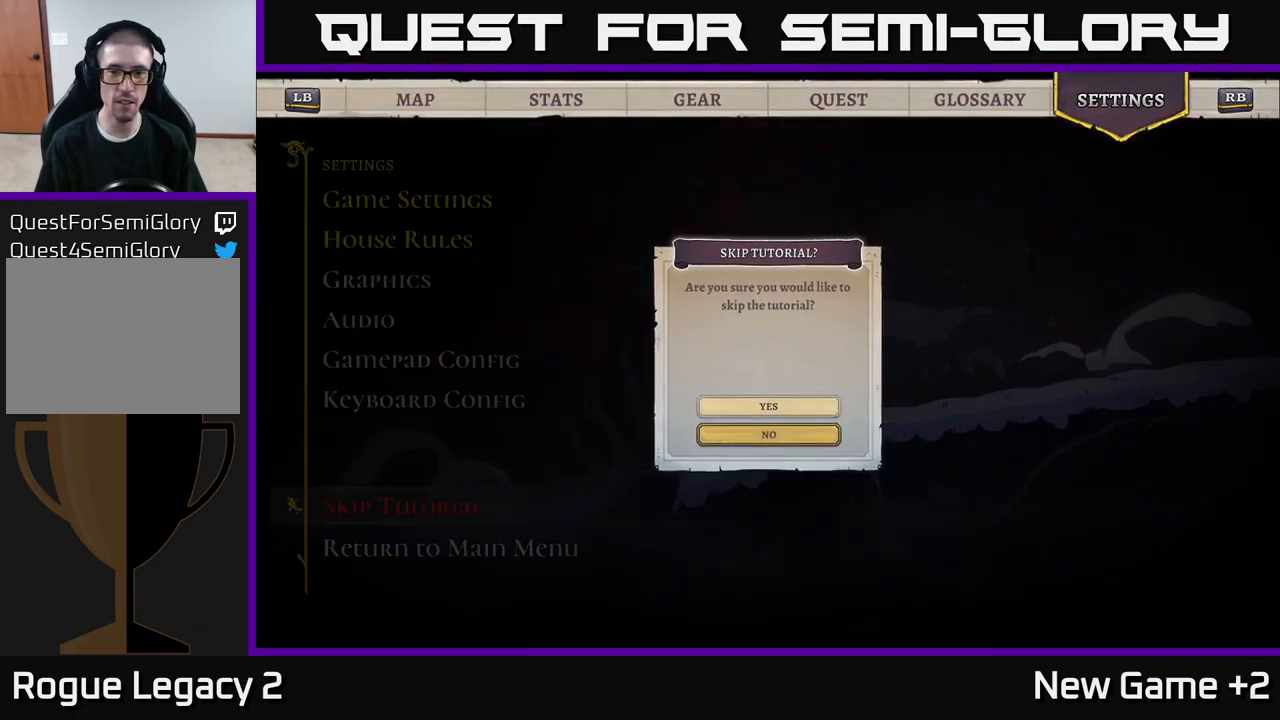
{"buttons": [], "left_stick": "center", "right_stick": "center", "events": [[250, "A", "down"], [317, "A", "up"]]}
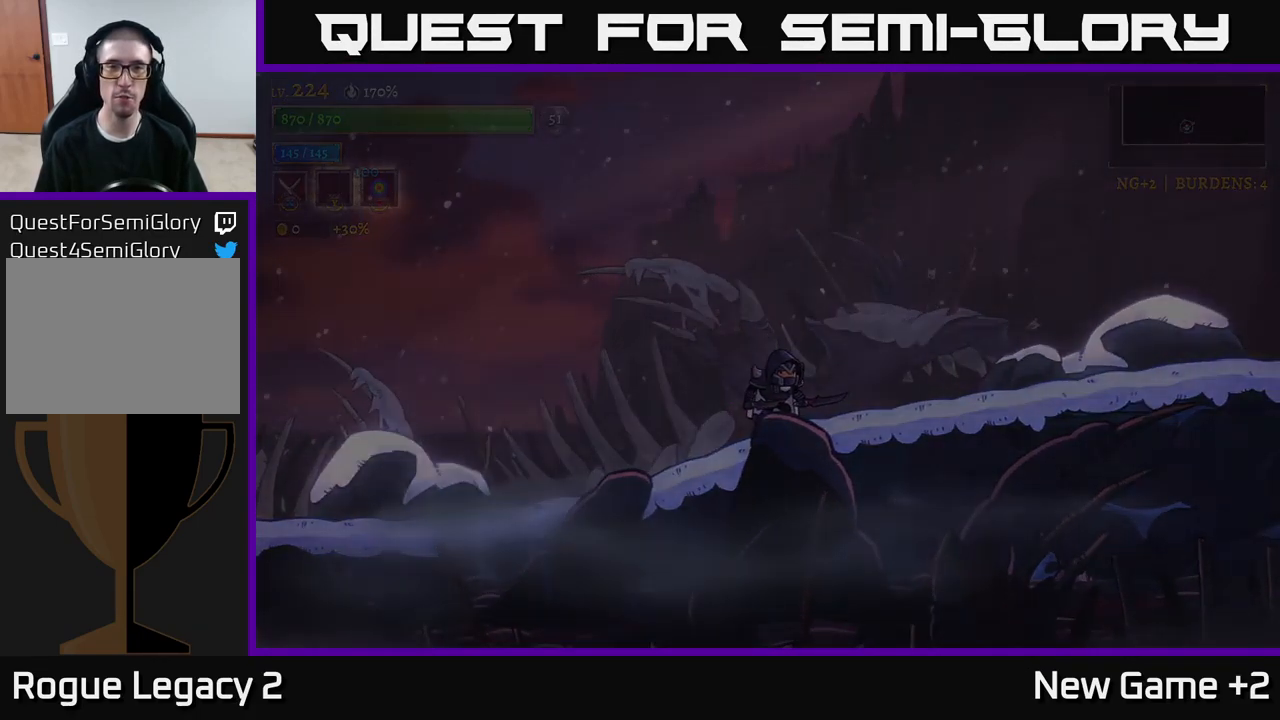
{"buttons": [], "left_stick": "center", "right_stick": "center", "events": []}
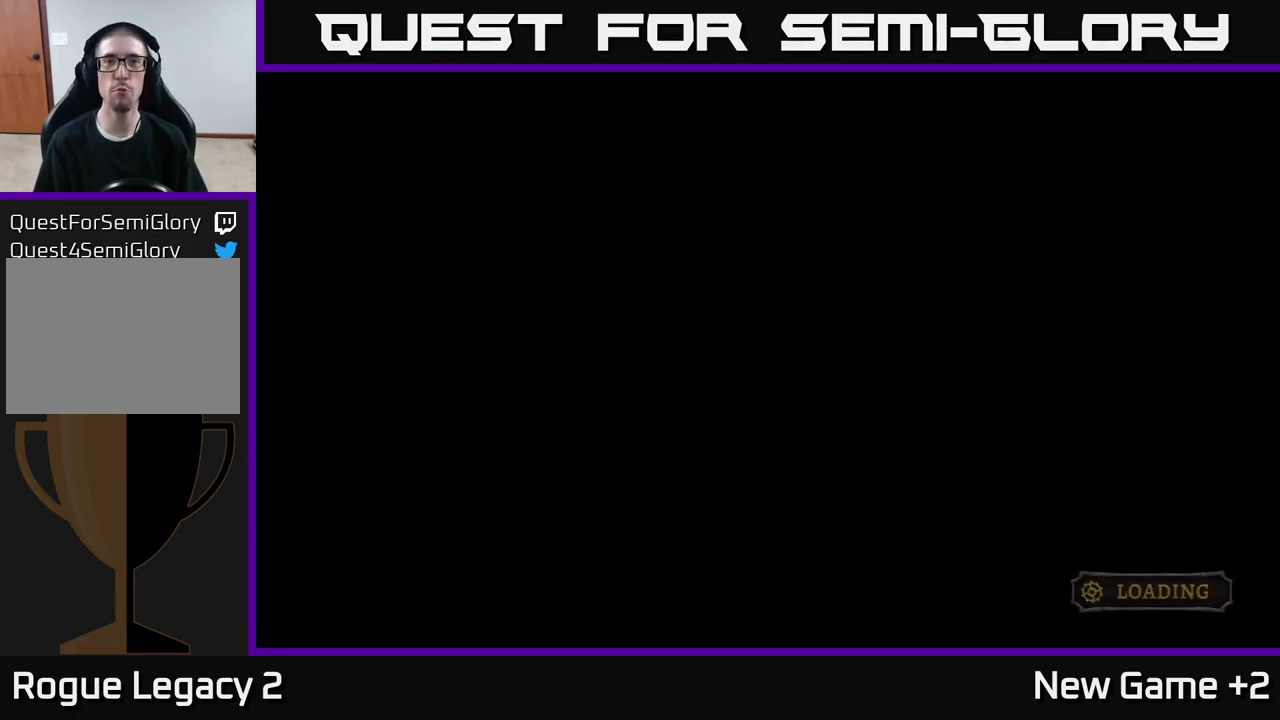
{"buttons": [], "left_stick": "center", "right_stick": "center", "events": []}
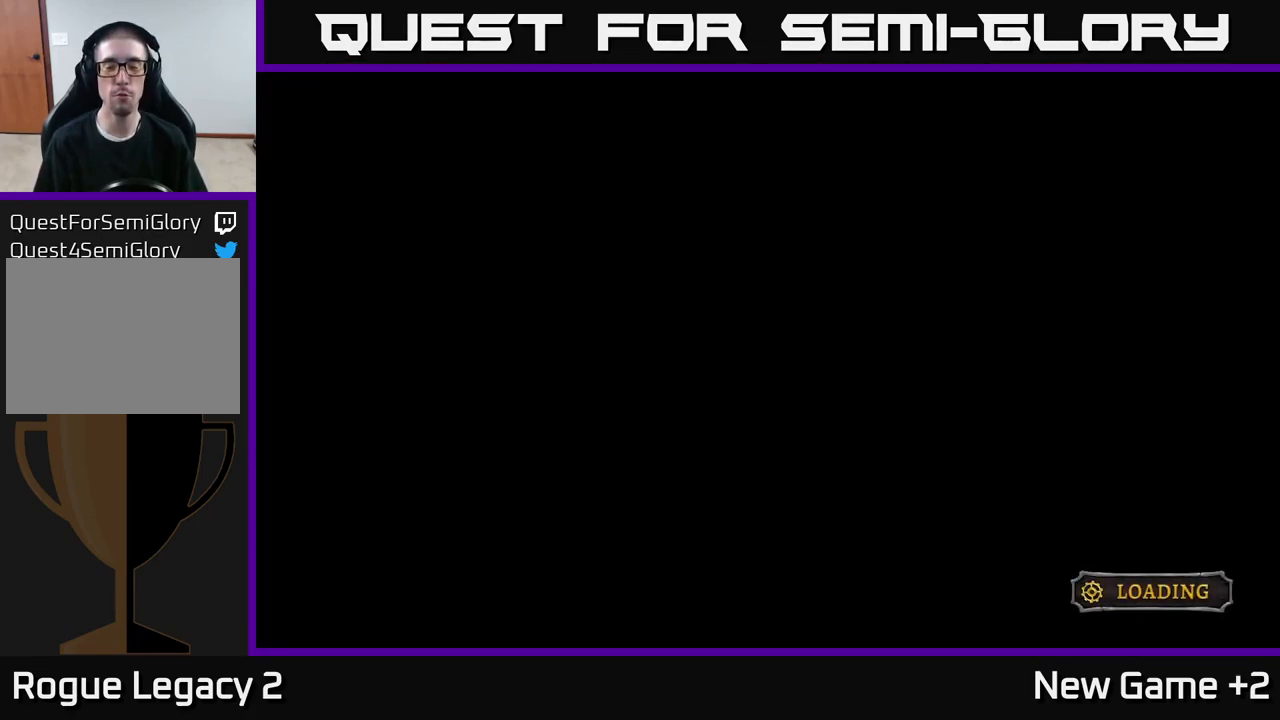
{"buttons": [], "left_stick": "center", "right_stick": "center", "events": []}
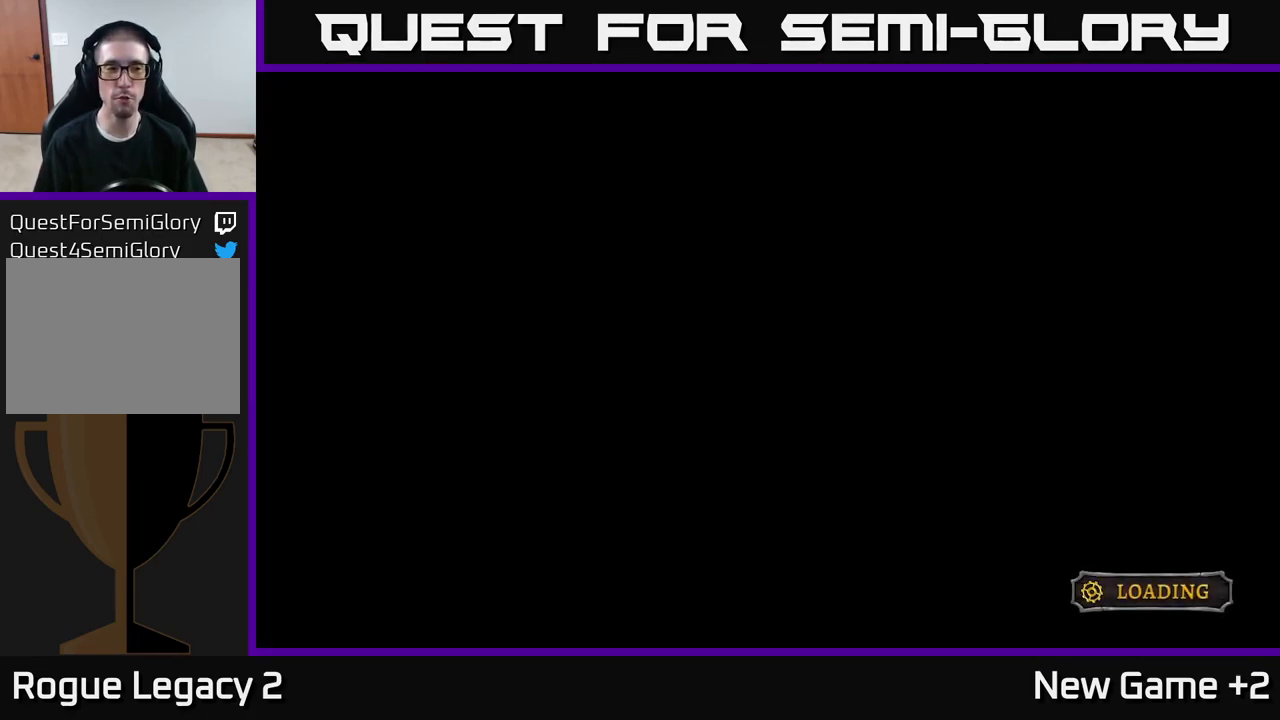
{"buttons": [], "left_stick": "center", "right_stick": "center", "events": []}
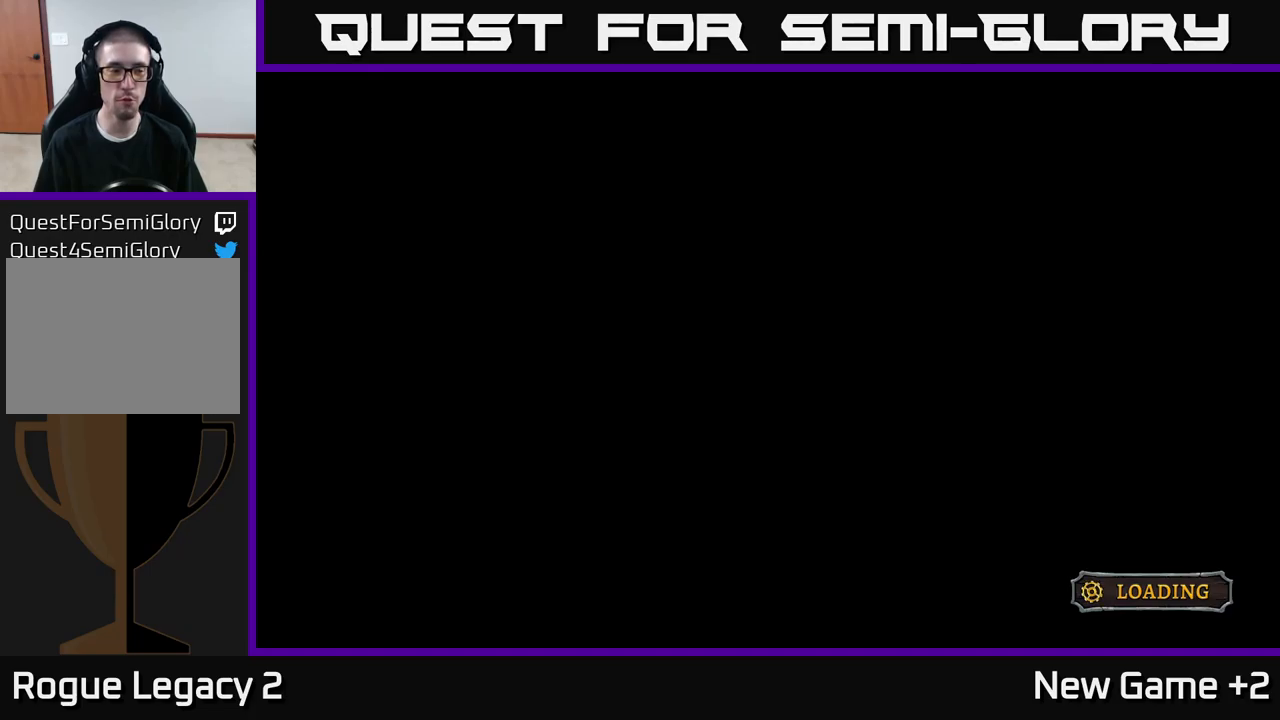
{"buttons": [], "left_stick": "center", "right_stick": "center", "events": []}
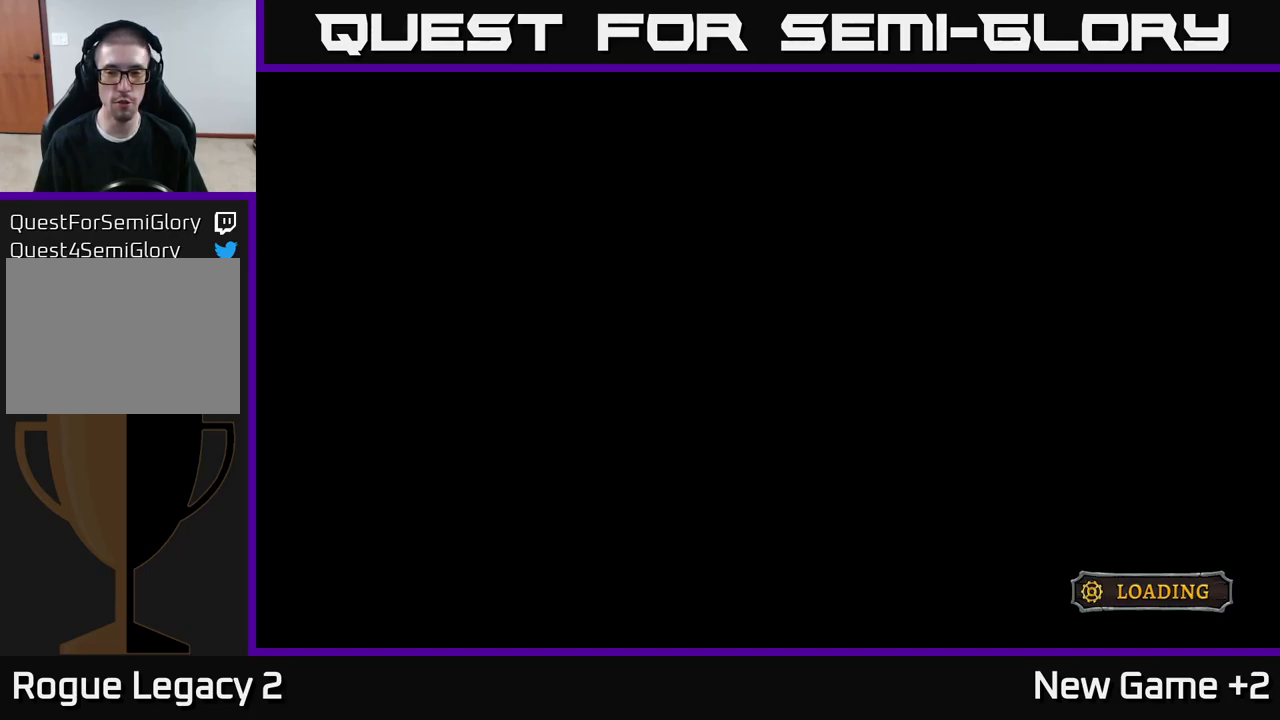
{"buttons": [], "left_stick": "center", "right_stick": "center", "events": []}
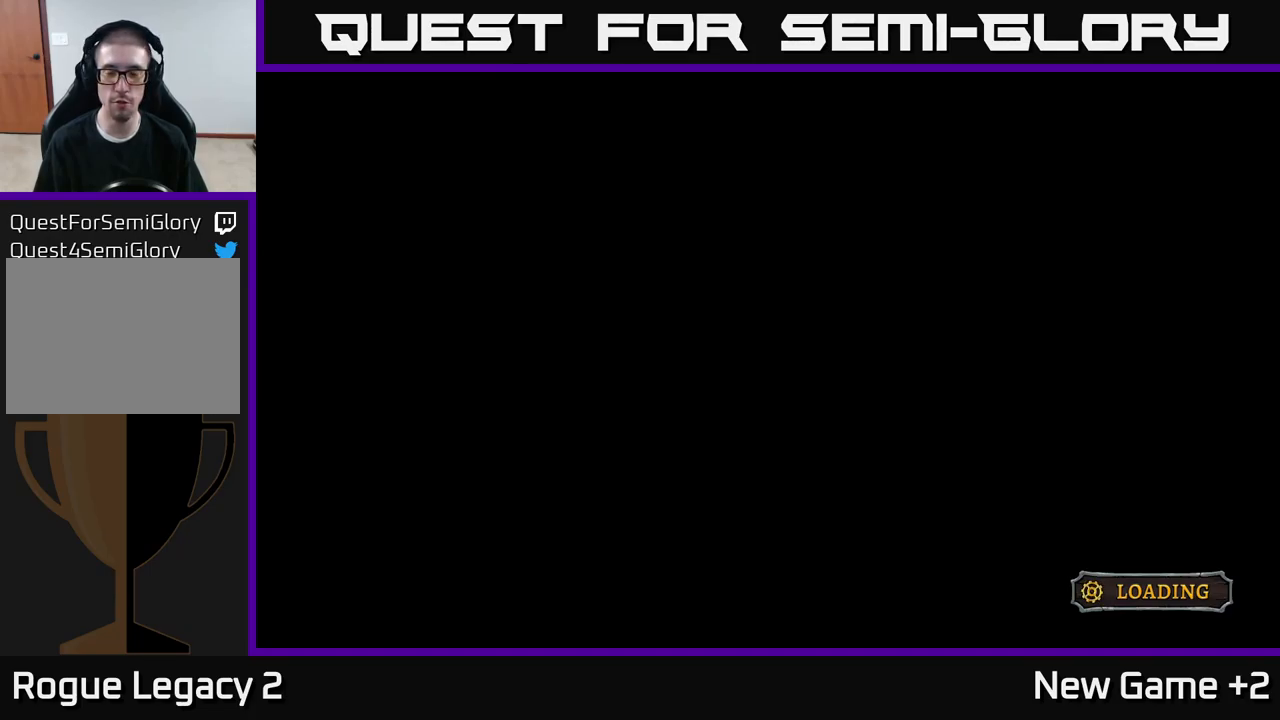
{"buttons": [], "left_stick": "center", "right_stick": "center", "events": []}
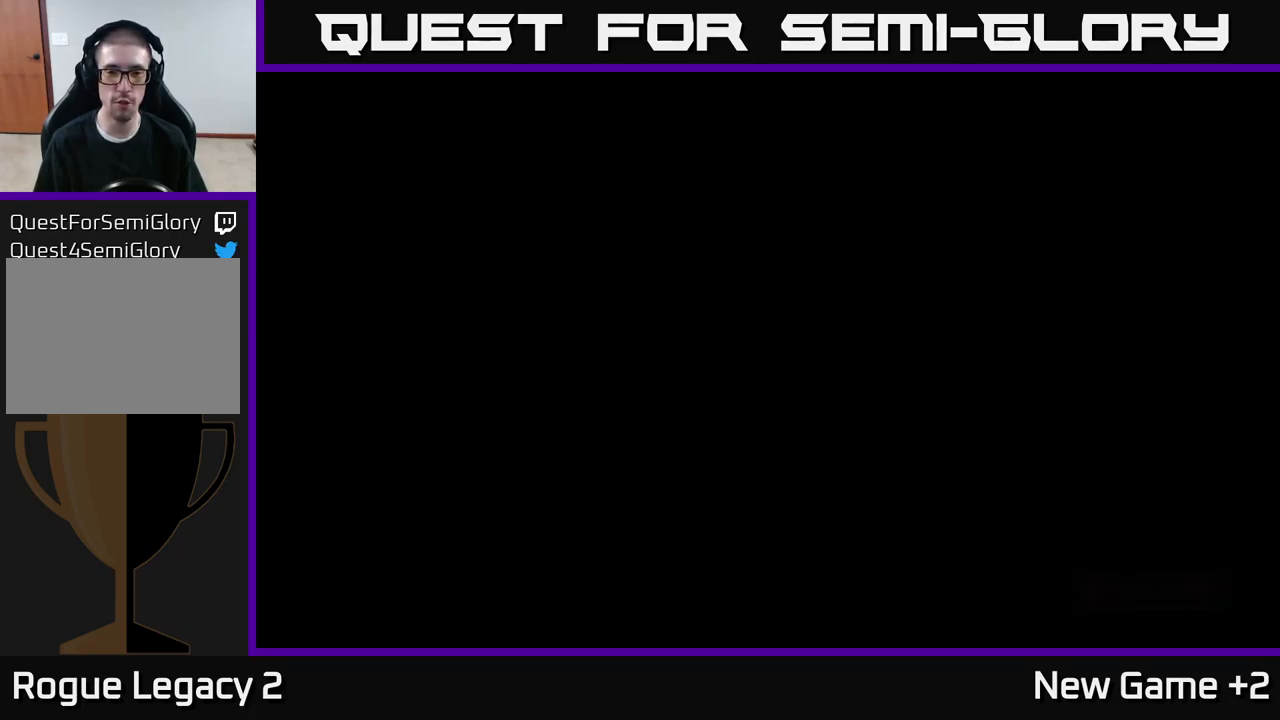
{"buttons": [], "left_stick": "center", "right_stick": "center", "events": []}
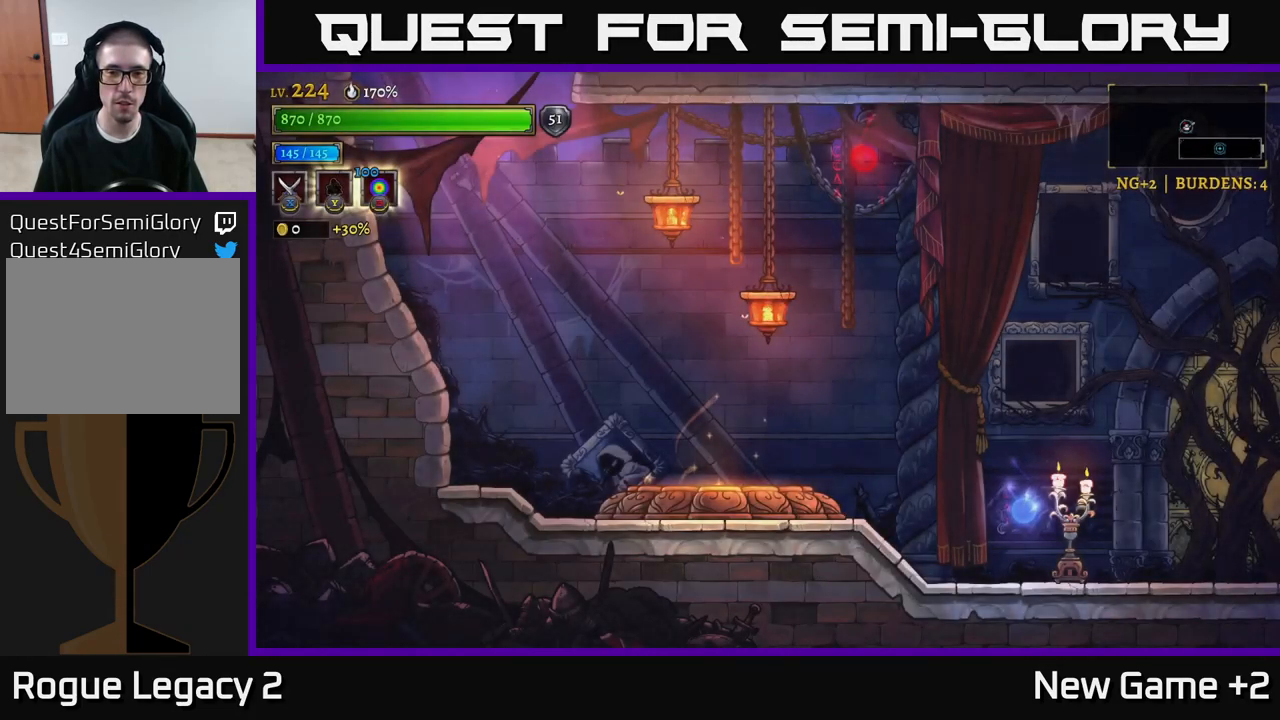
{"buttons": [], "left_stick": "right", "right_stick": "center", "events": [[234, "left_stick", "right"]]}
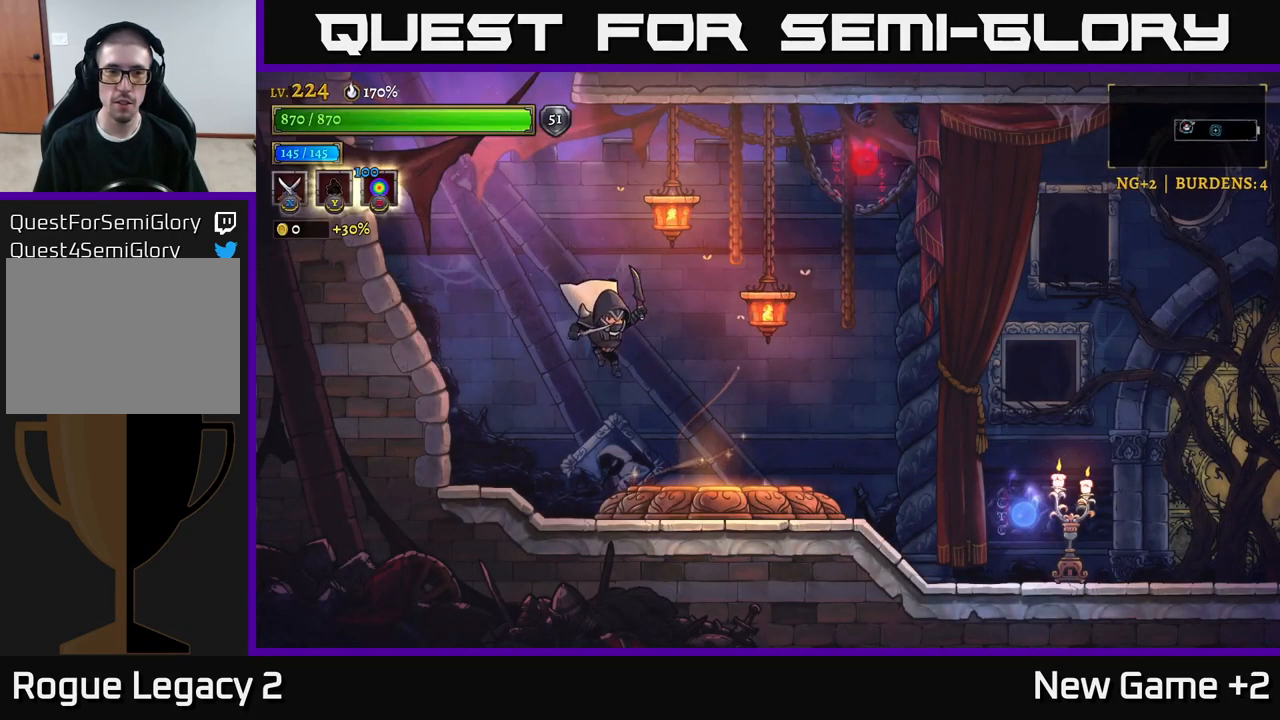
{"buttons": [], "left_stick": "center", "right_stick": "center", "events": [[417, "left_stick", "center"]]}
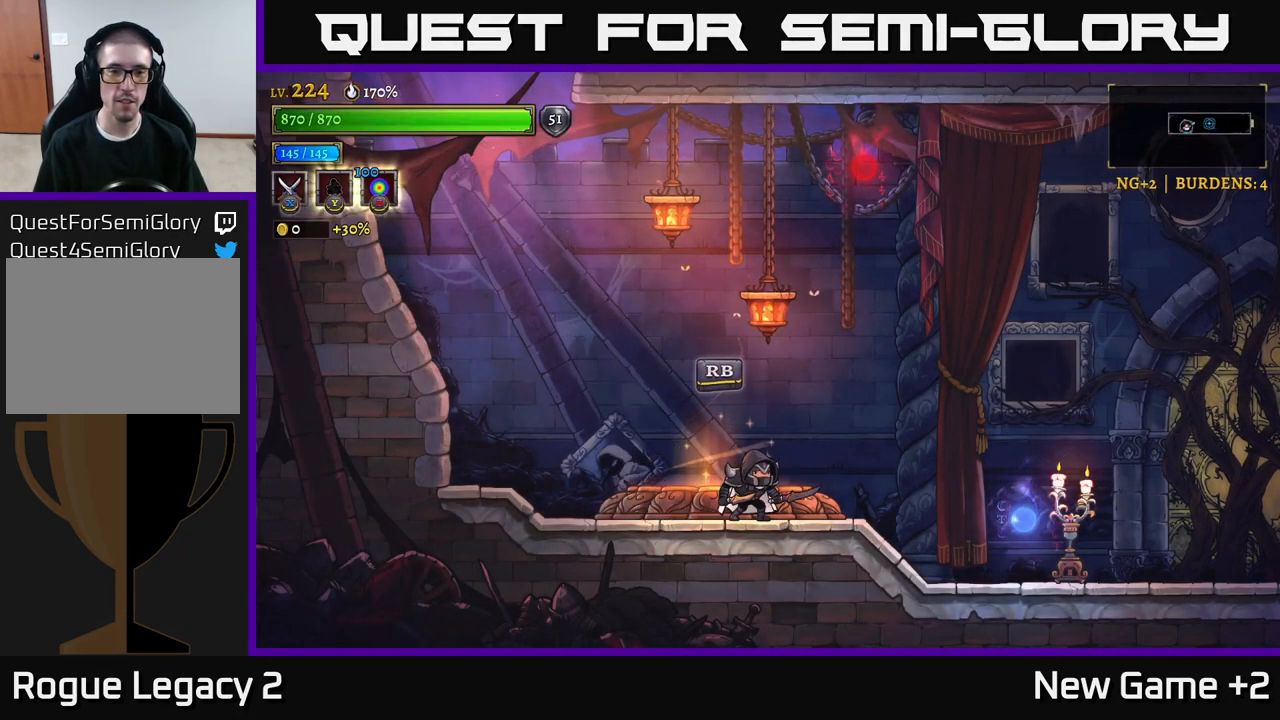
{"buttons": ["R2"], "left_stick": "right", "right_stick": "center", "events": [[84, "left_stick", "right"], [100, "R2", "down"]]}
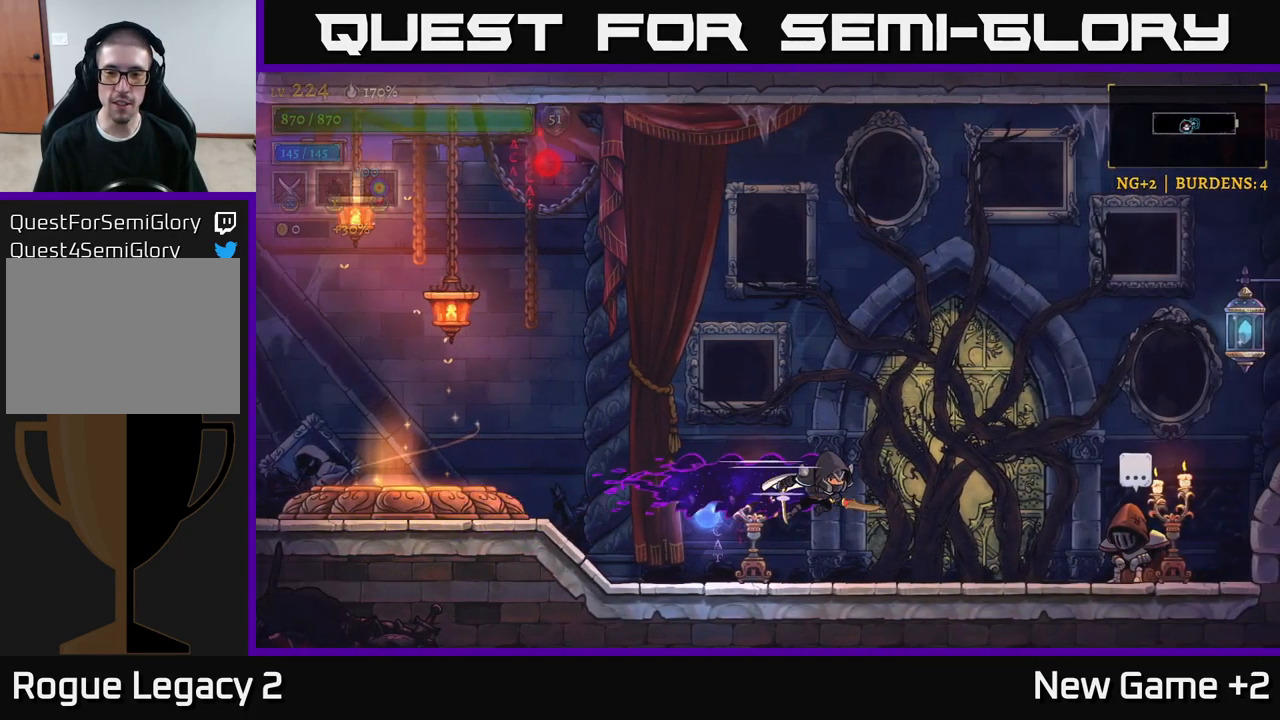
{"buttons": [], "left_stick": "right", "right_stick": "center", "events": [[234, "R2", "up"]]}
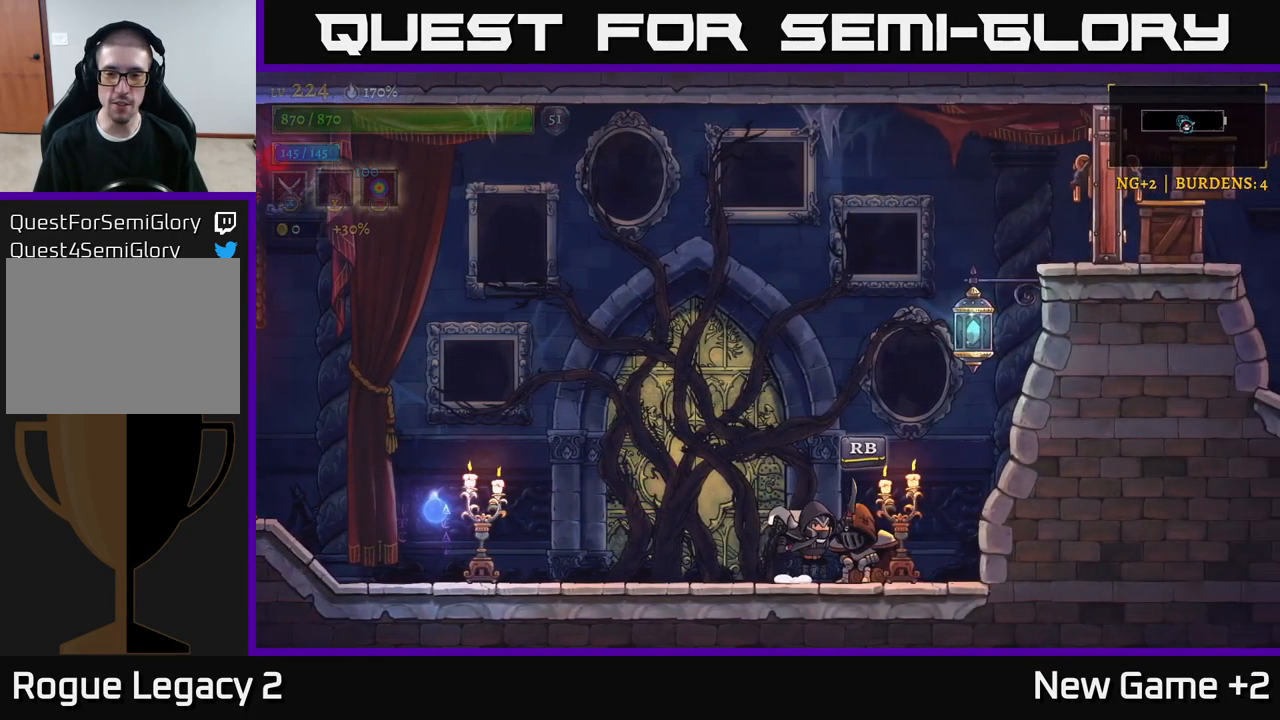
{"buttons": [], "left_stick": "center", "right_stick": "center", "events": [[134, "left_stick", "center"], [267, "R1", "down"], [434, "R1", "up"]]}
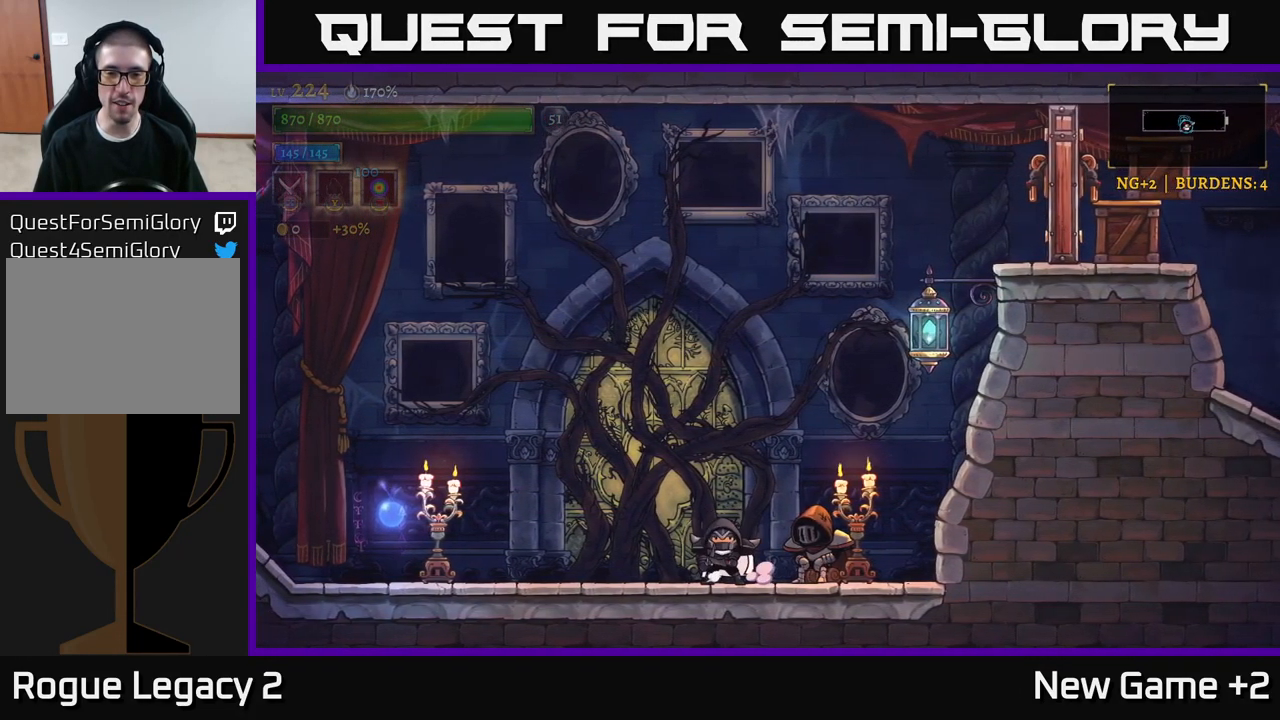
{"buttons": [], "left_stick": "center", "right_stick": "center", "events": []}
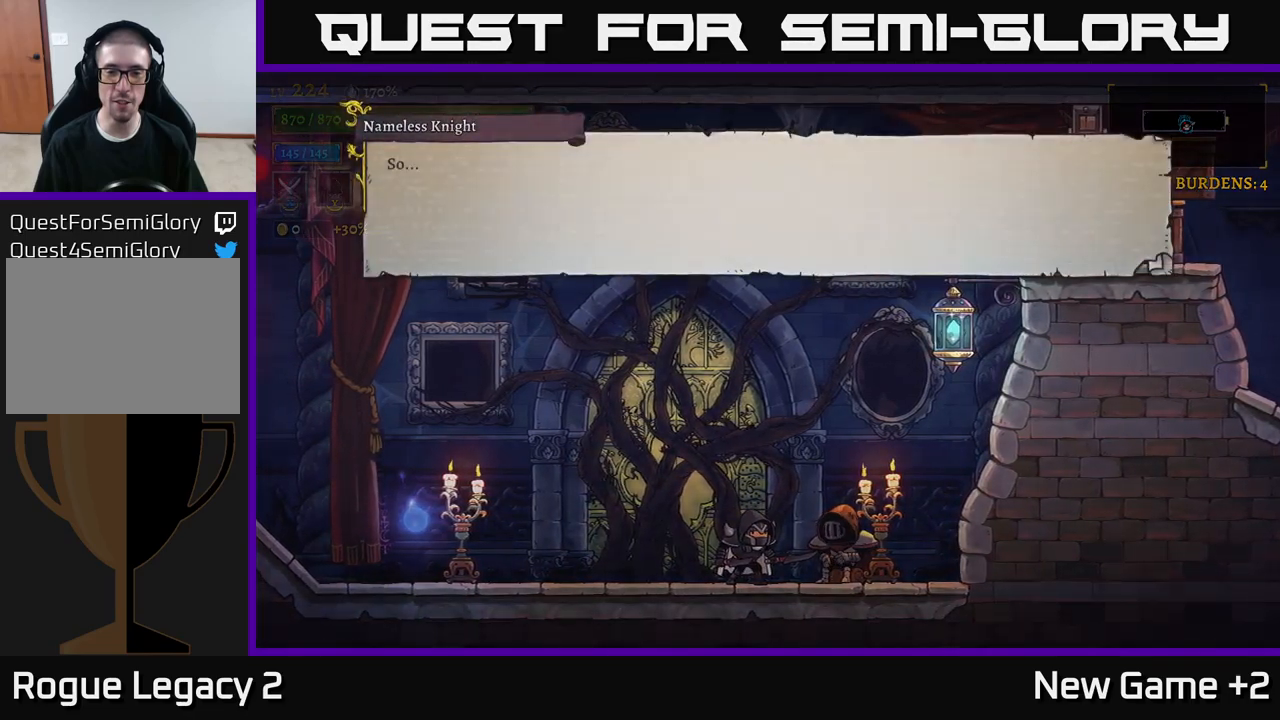
{"buttons": ["A"], "left_stick": "center", "right_stick": "center", "events": [[266, "A", "down"]]}
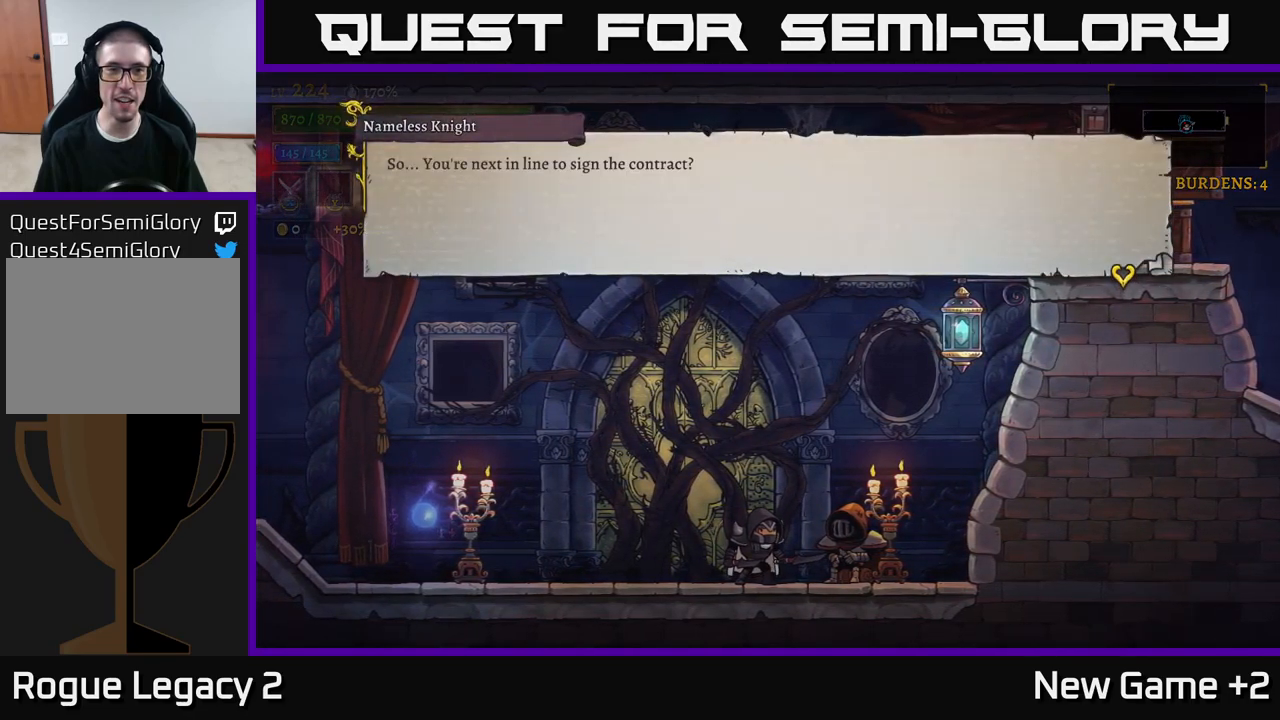
{"buttons": [], "left_stick": "center", "right_stick": "center", "events": [[33, "A", "up"], [300, "A", "down"], [500, "A", "up"]]}
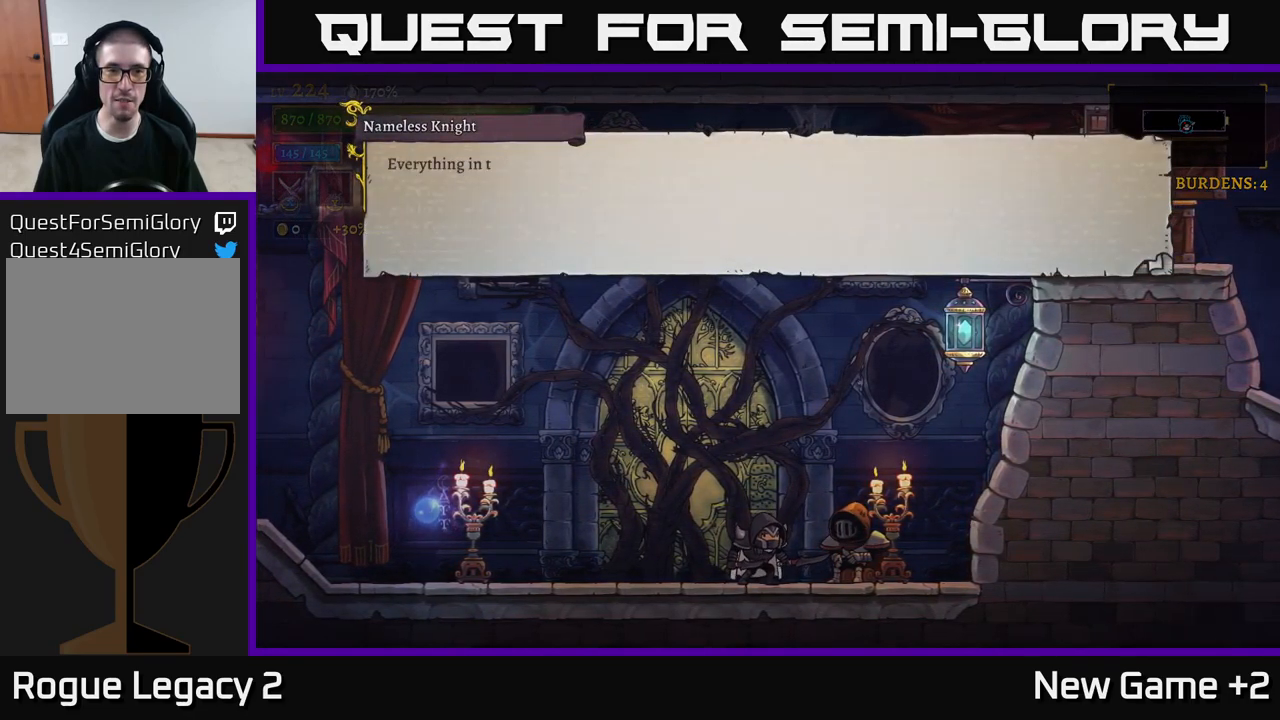
{"buttons": ["A"], "left_stick": "center", "right_stick": "center", "events": [[116, "A", "down"], [283, "A", "up"], [450, "A", "down"]]}
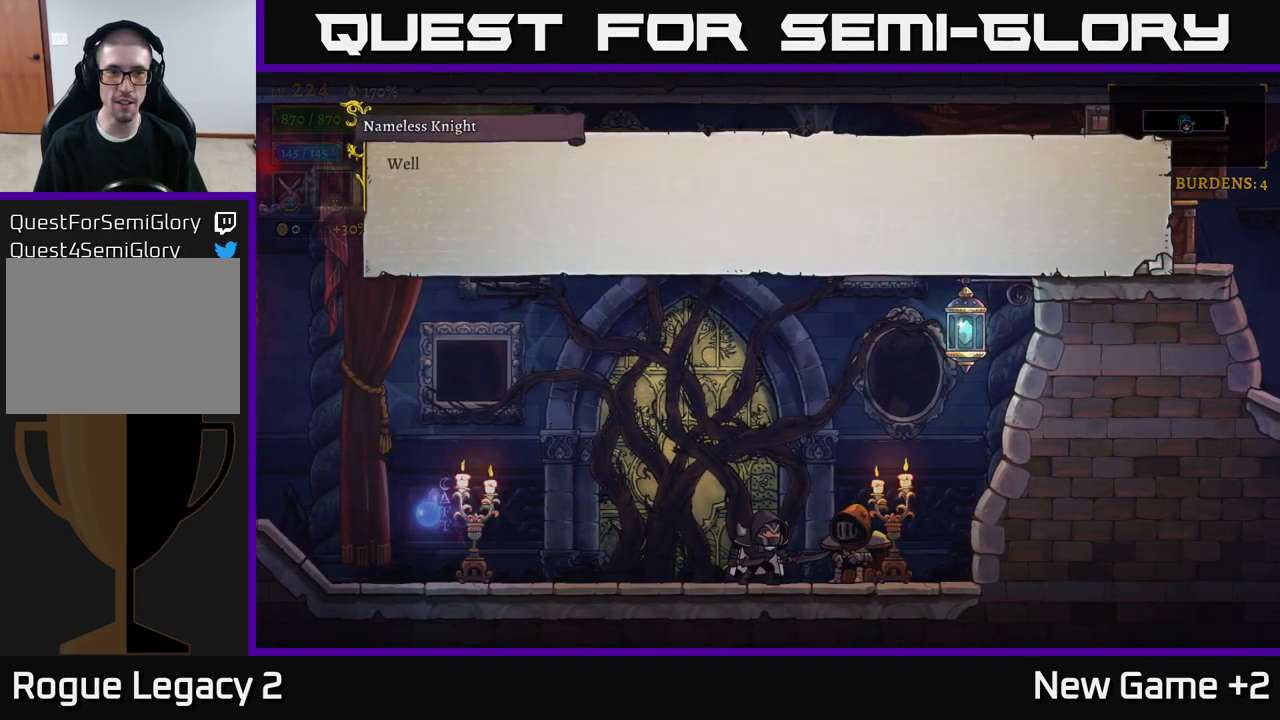
{"buttons": [], "left_stick": "center", "right_stick": "center", "events": [[116, "A", "up"], [266, "A", "down"], [416, "A", "up"]]}
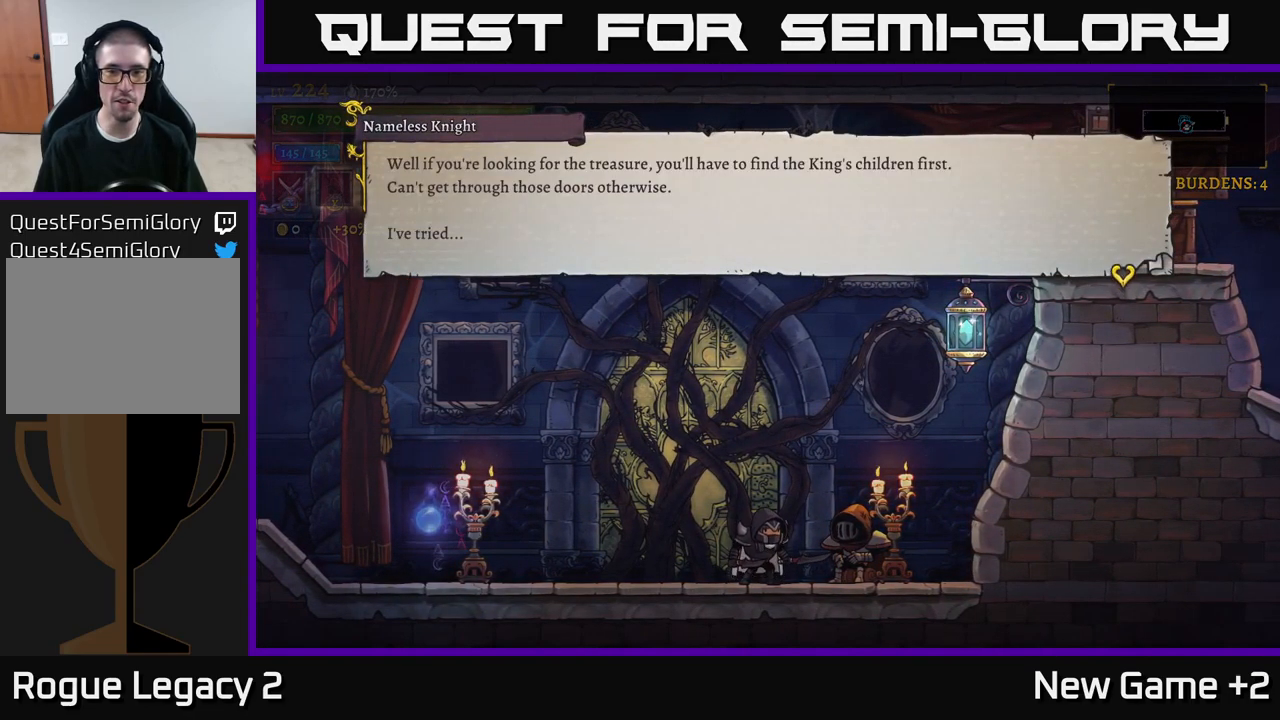
{"buttons": [], "left_stick": "right", "right_stick": "center", "events": [[66, "A", "down"], [216, "A", "up"], [500, "left_stick", "right"]]}